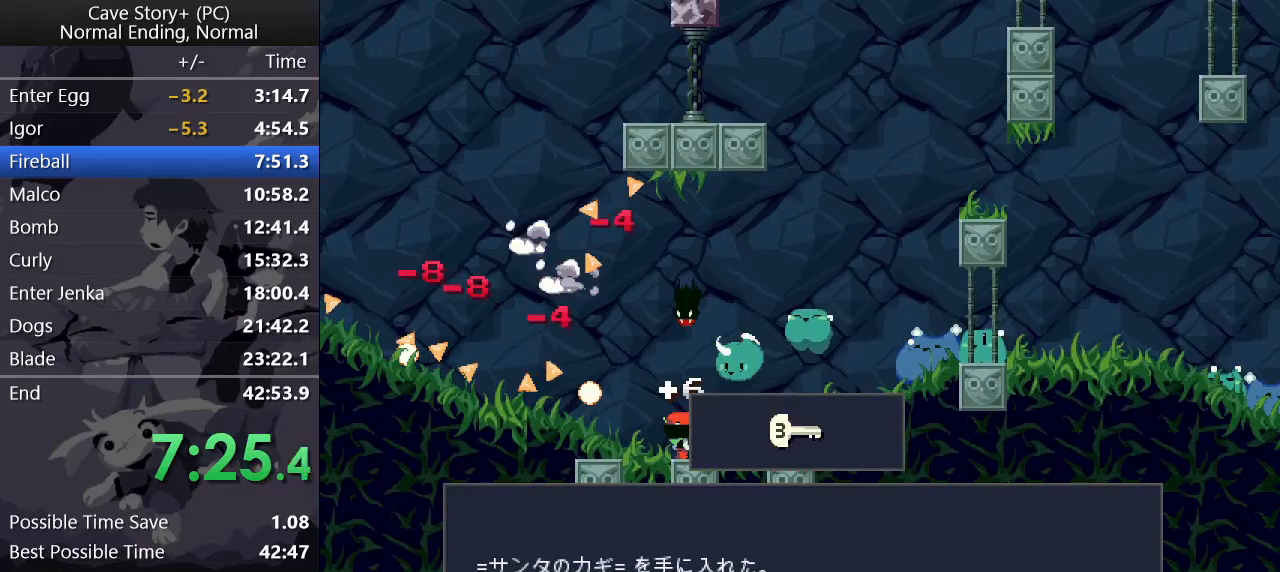
Gameplay with keyboard; each line is a JSON object with the keys held at the frame after it. "events" lists presses ("down") and releases ("up") of "a", "down", "left", "q", "right", "s", "up", "w", "x" and "z" between this image and that frame as [ms after this image, input, new state], when the widget could be followed in between. No other keys are recorded. Mouse input is not recorded.
{"keys": ["left", "up", "z"], "events": [[133, "x", "down"], [183, "x", "up"], [233, "x", "down"], [283, "x", "up"], [333, "x", "down"], [467, "x", "up"]]}
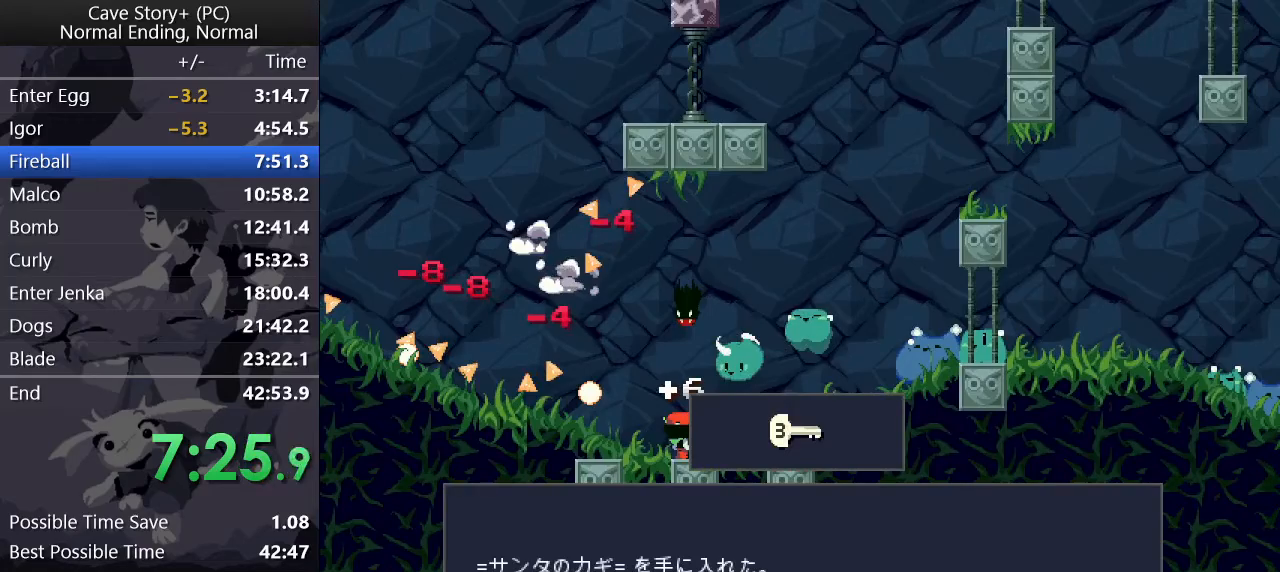
{"keys": ["left", "up", "z"], "events": [[17, "x", "down"], [67, "x", "up"], [150, "x", "down"], [250, "x", "up"], [350, "x", "down"], [400, "x", "up"]]}
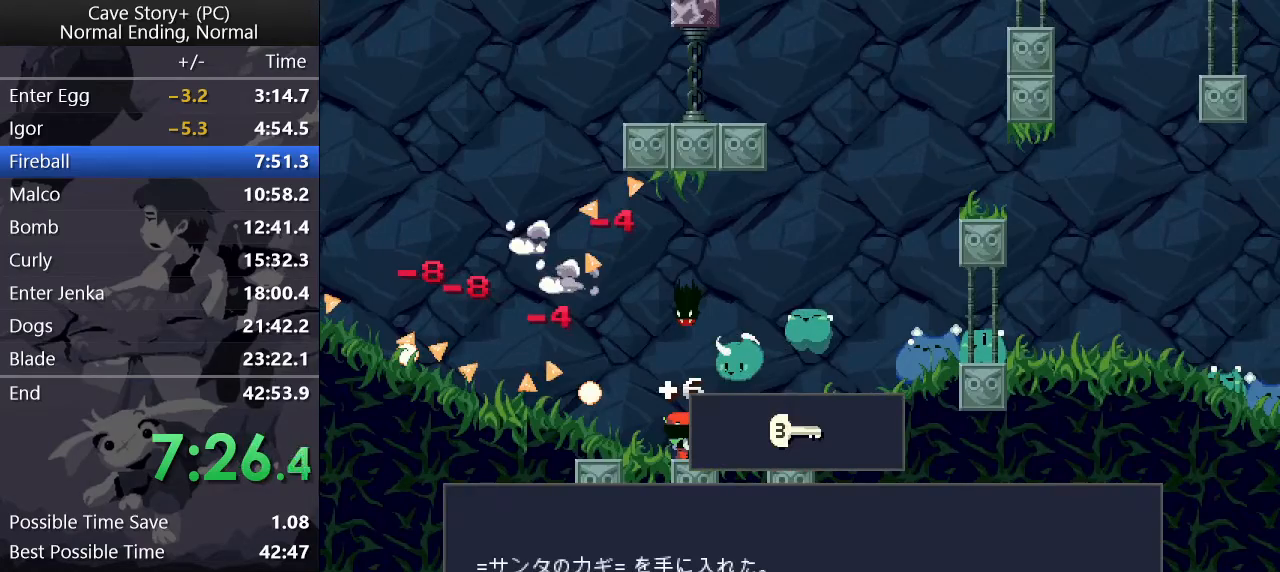
{"keys": ["left", "up"], "events": [[267, "x", "down"], [317, "x", "up"], [367, "x", "down"], [417, "x", "up"], [467, "x", "down"], [500, "x", "up"], [500, "z", "up"]]}
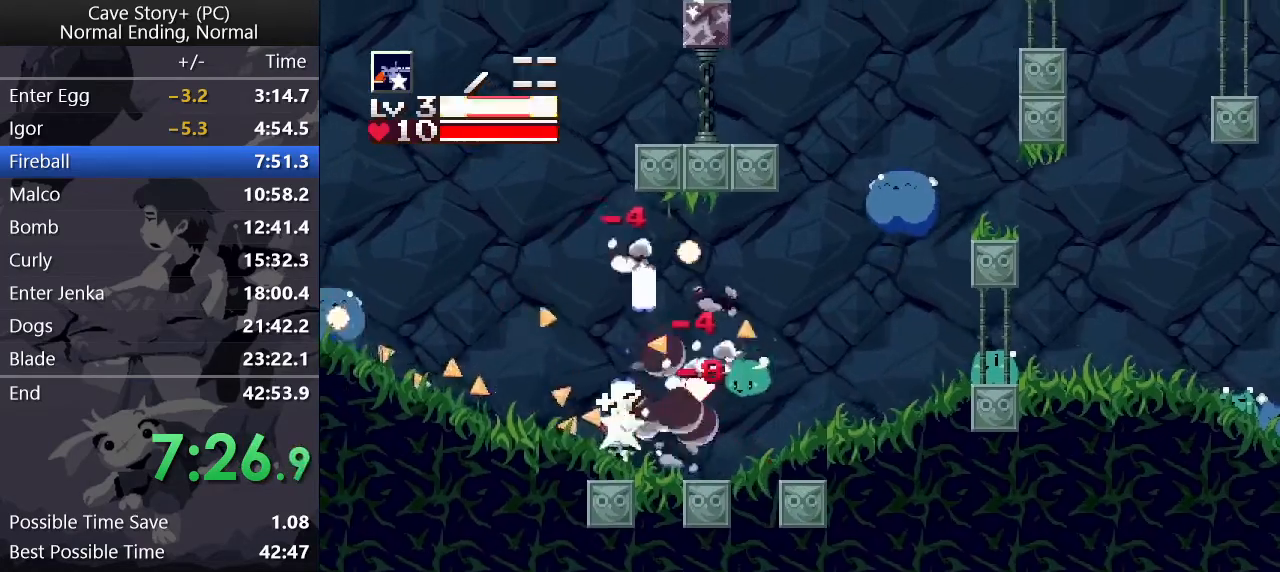
{"keys": ["left", "up", "z"], "events": [[283, "z", "down"]]}
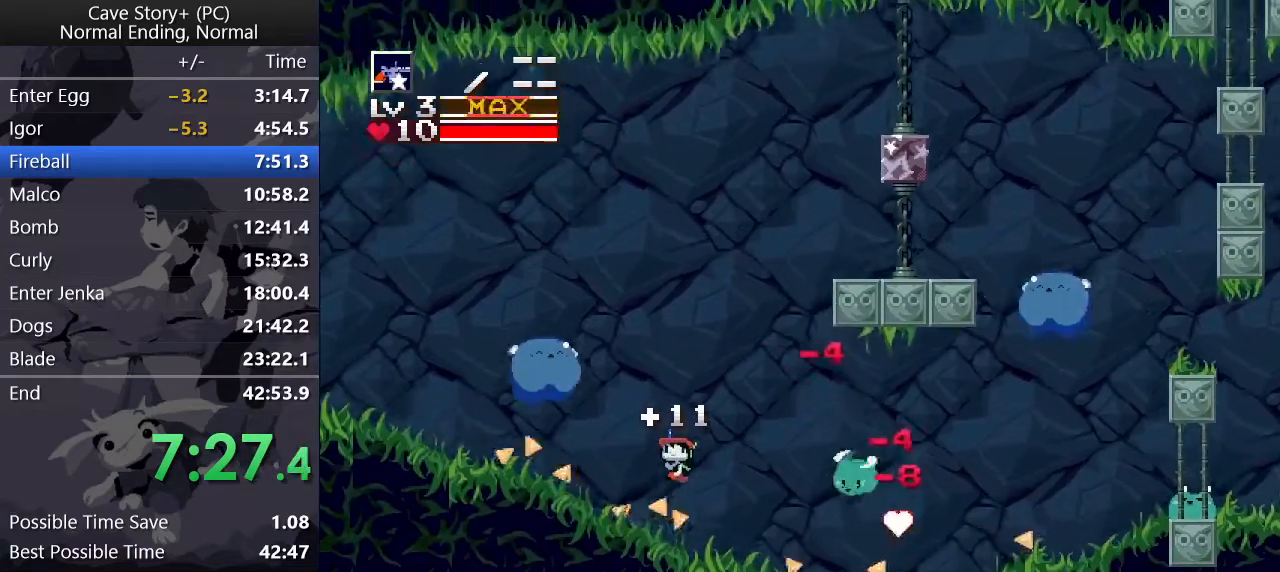
{"keys": ["left", "up", "x"], "events": [[217, "z", "up"], [267, "x", "down"], [317, "x", "up"], [350, "x", "down"], [383, "x", "up"], [433, "x", "down"]]}
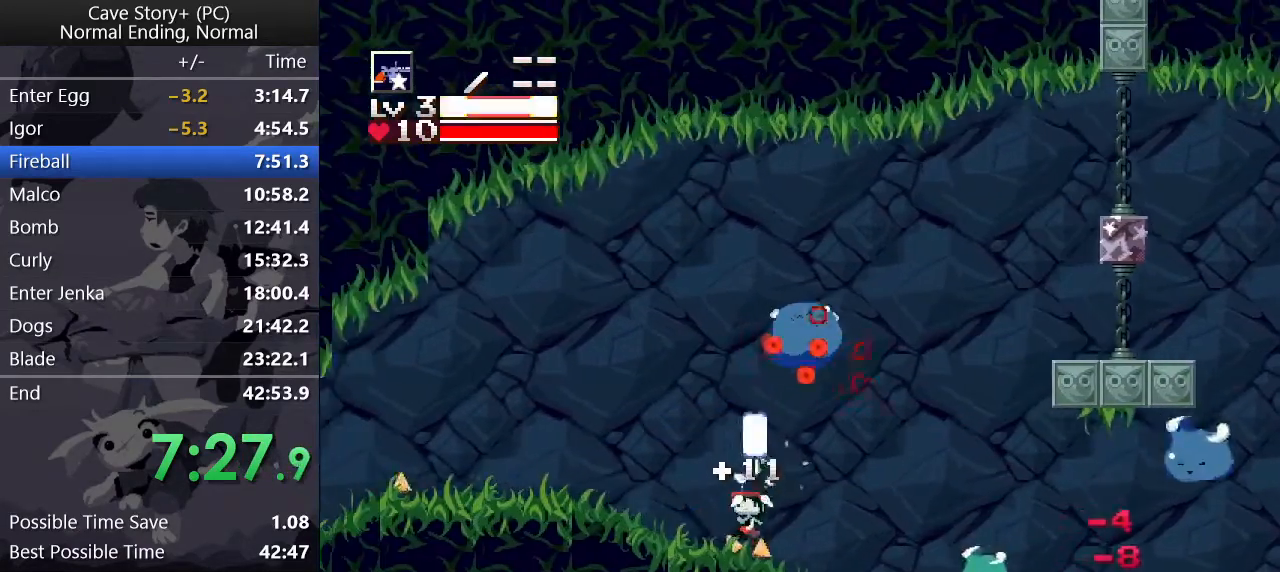
{"keys": ["left", "z"], "events": [[33, "up", "up"], [33, "x", "up"], [83, "z", "down"]]}
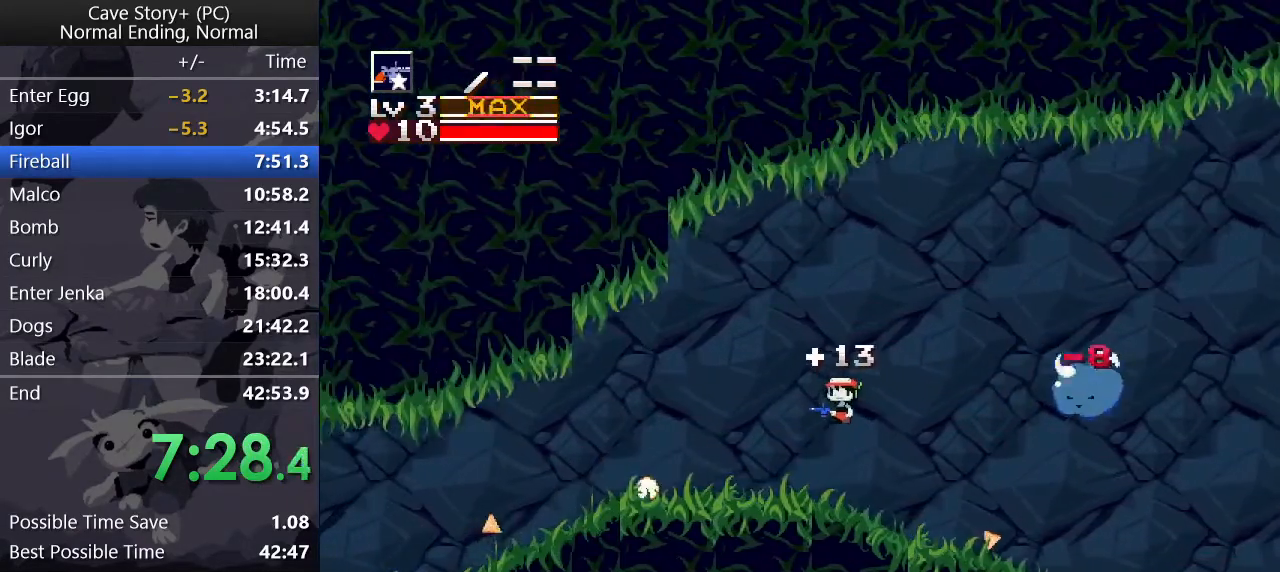
{"keys": ["left"], "events": [[333, "z", "up"]]}
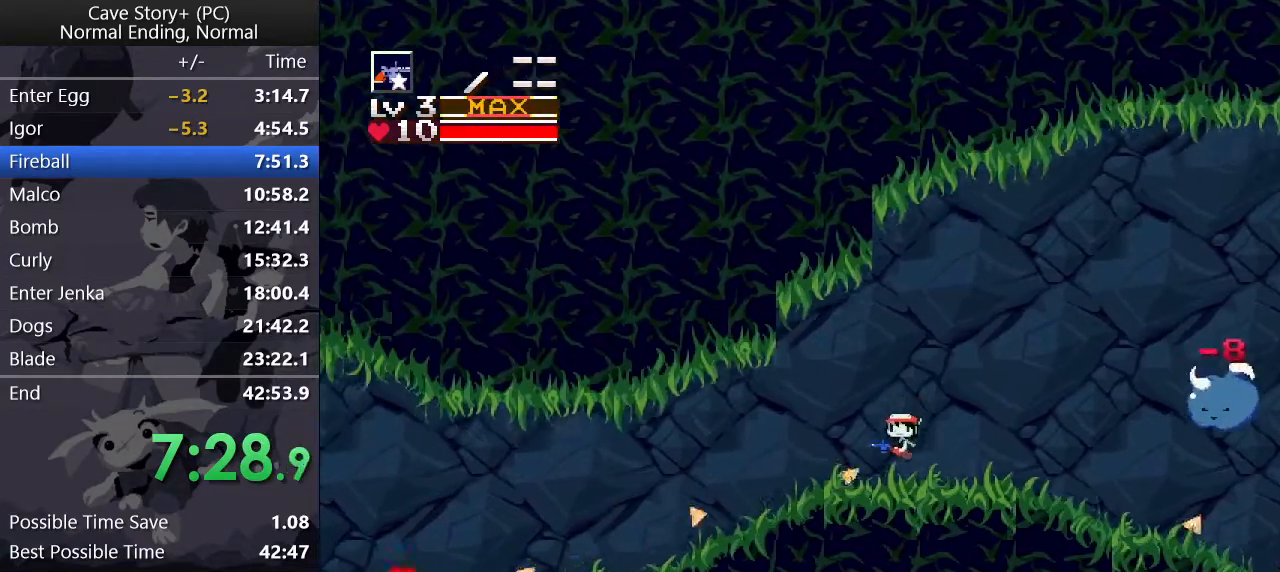
{"keys": ["left"], "events": [[117, "down", "down"], [150, "z", "down"], [200, "z", "up"], [350, "x", "down"], [383, "x", "up"], [483, "down", "up"]]}
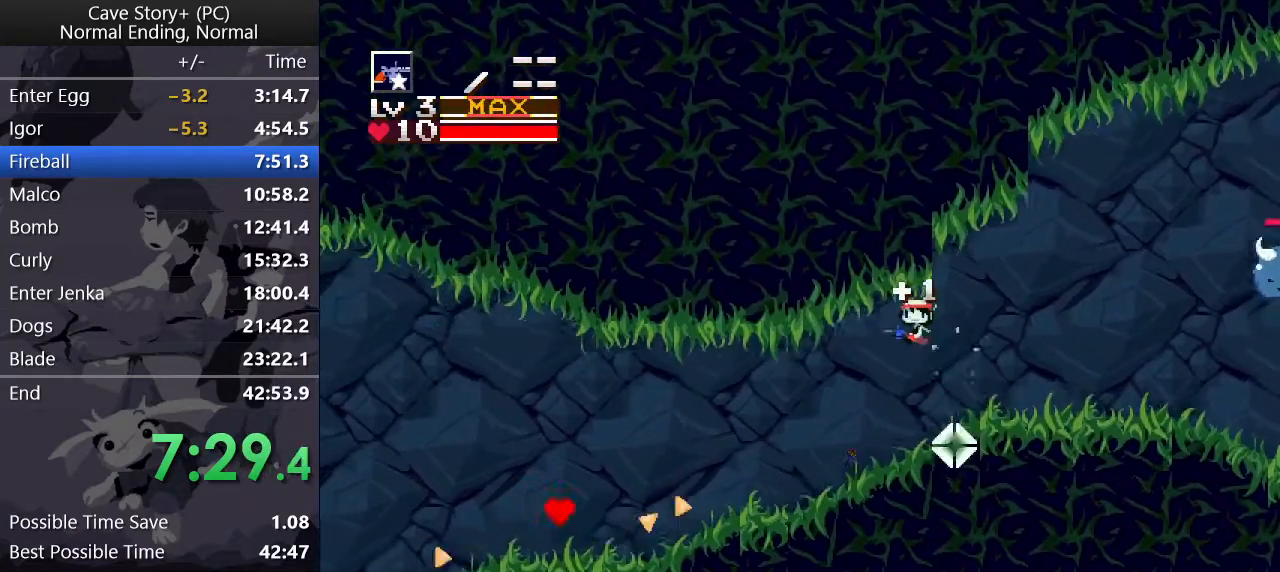
{"keys": ["down", "left", "z"], "events": [[450, "down", "down"], [500, "z", "down"]]}
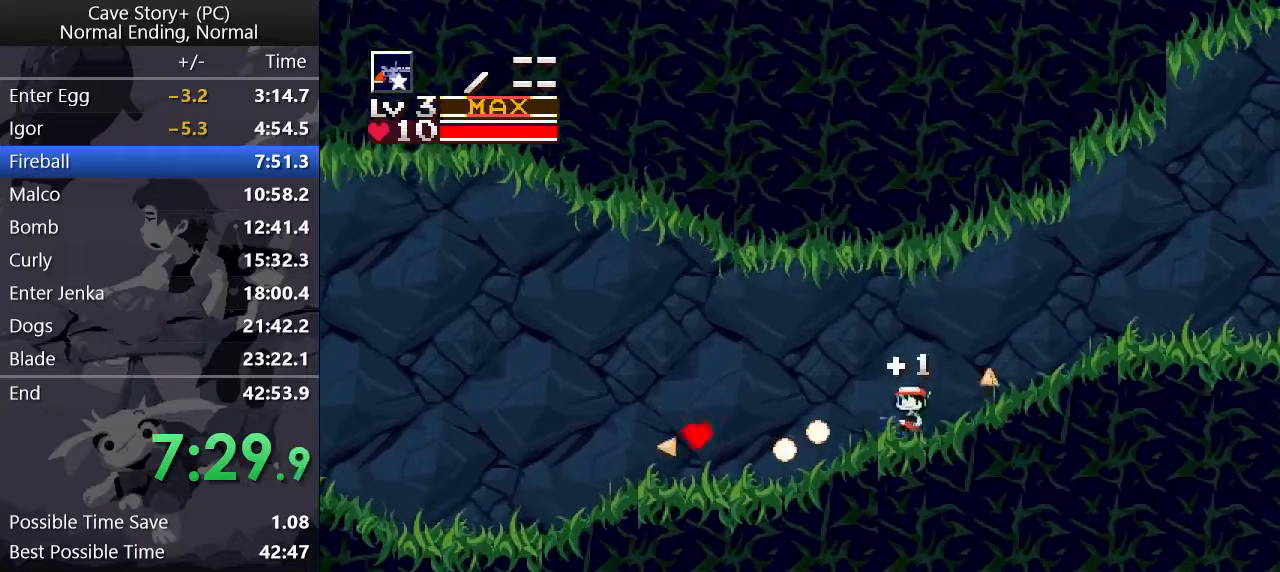
{"keys": ["left", "up", "x", "z"], "events": [[100, "x", "down"], [183, "down", "up"], [183, "x", "up"], [283, "up", "down"], [417, "x", "down"]]}
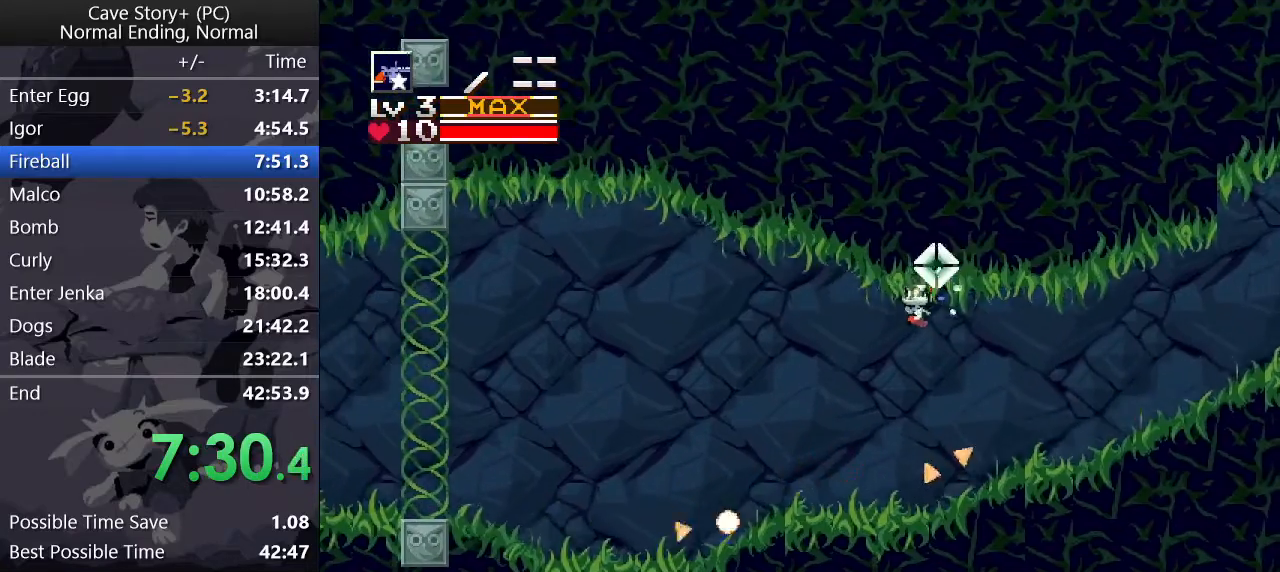
{"keys": ["left"], "events": [[67, "x", "up"], [150, "up", "up"], [250, "z", "up"]]}
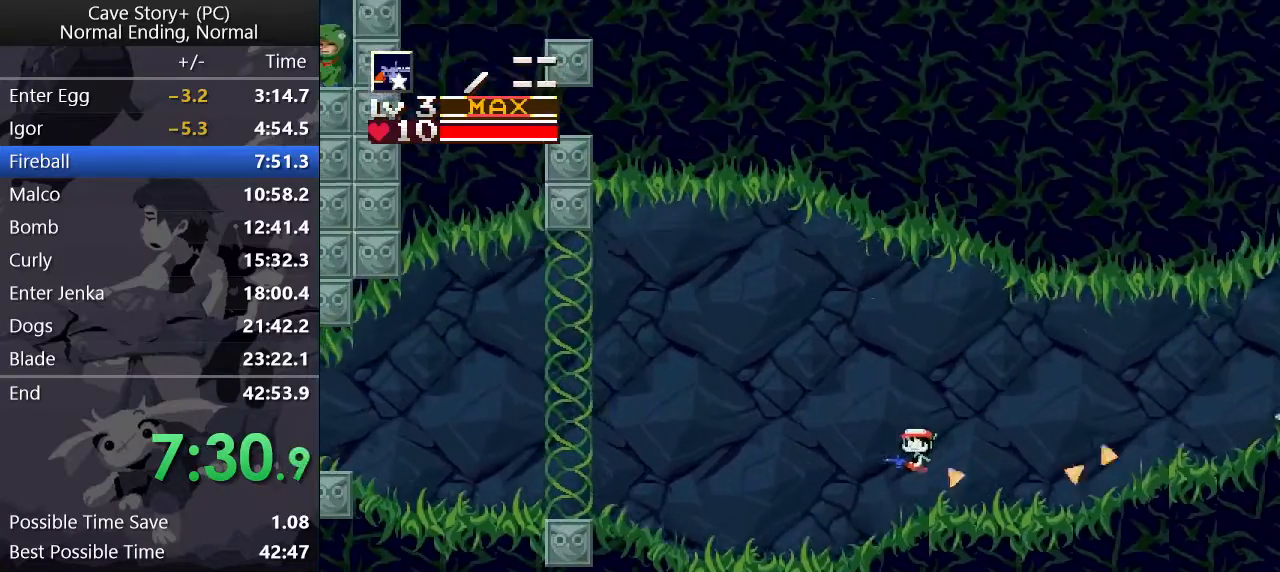
{"keys": ["left", "z"], "events": [[183, "down", "down"], [217, "z", "down"], [300, "x", "down"], [400, "x", "up"], [500, "down", "up"]]}
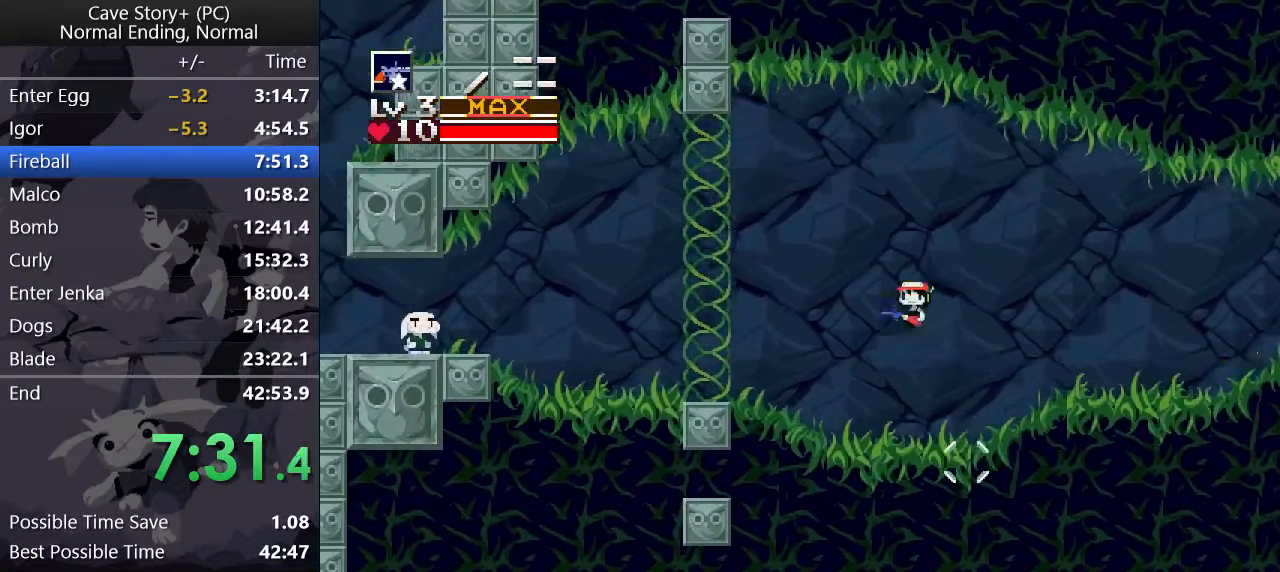
{"keys": ["left"], "events": [[100, "up", "down"], [133, "x", "down"], [233, "x", "up"], [283, "up", "up"], [283, "z", "up"]]}
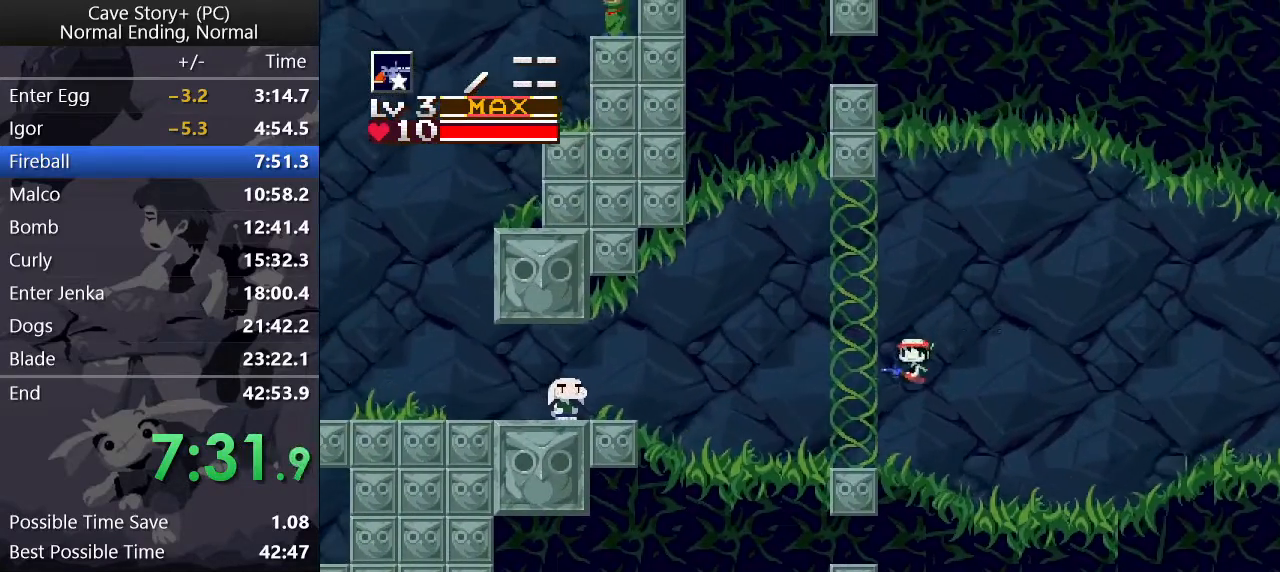
{"keys": ["down", "left", "z"], "events": [[250, "down", "down"], [300, "z", "down"]]}
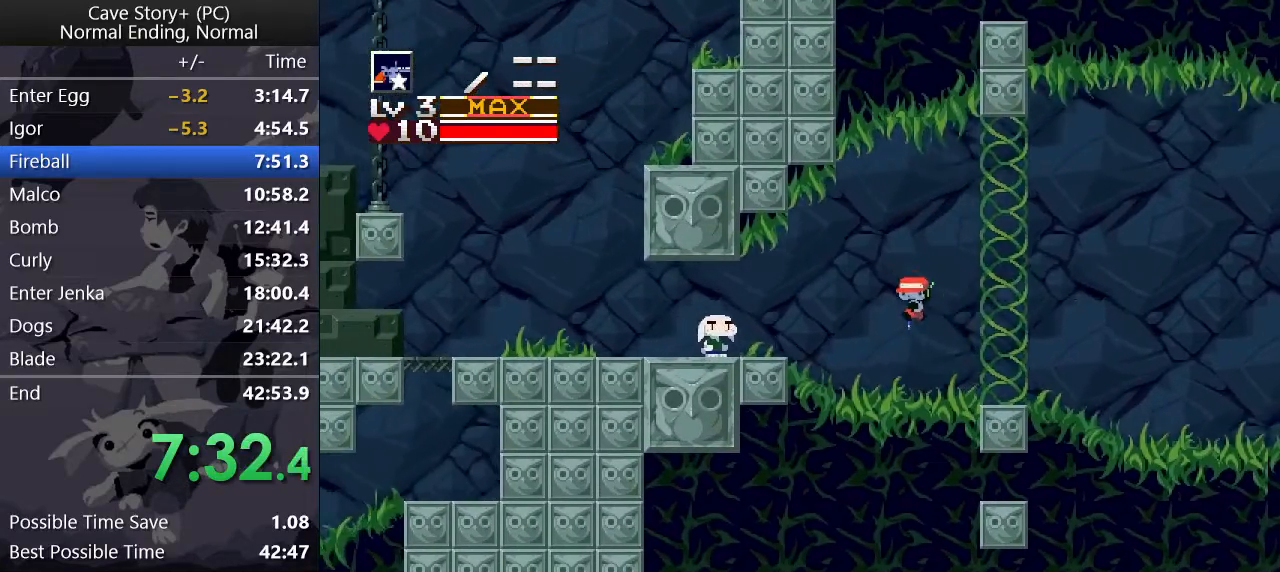
{"keys": ["x"], "events": [[167, "z", "up"], [217, "x", "down"], [317, "x", "up"], [450, "down", "up"], [450, "left", "up"], [450, "z", "down"], [500, "x", "down"], [500, "z", "up"]]}
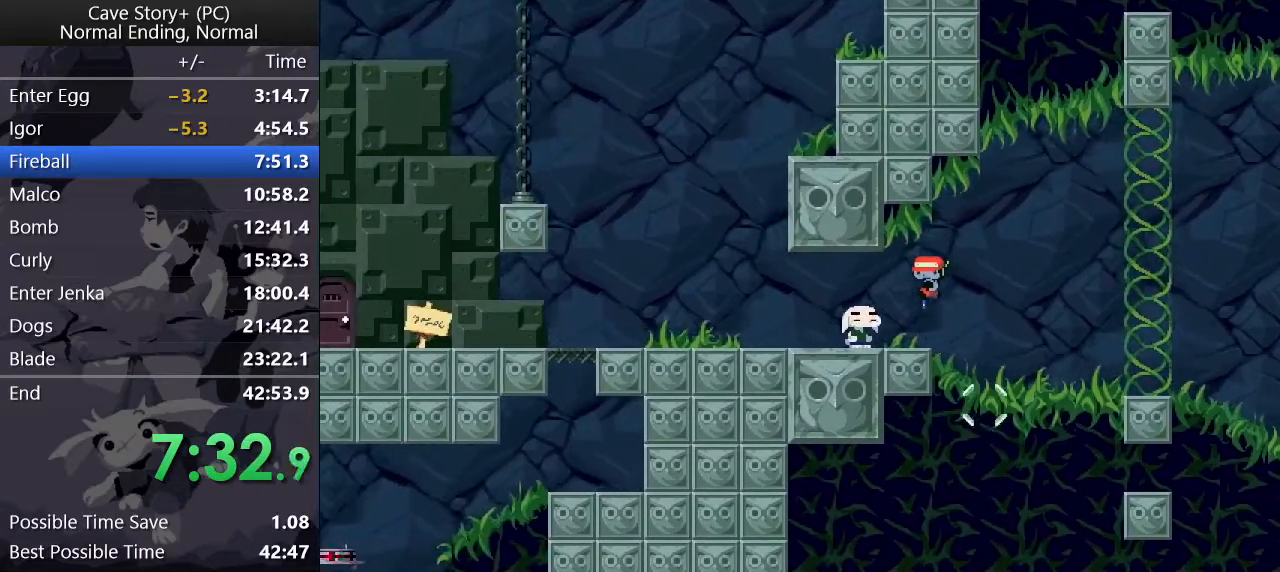
{"keys": ["x", "z"], "events": [[50, "z", "down"], [100, "x", "up"], [150, "x", "down"], [150, "z", "up"], [233, "z", "down"], [283, "x", "up"], [333, "x", "down"], [333, "z", "up"], [367, "z", "down"], [417, "z", "up"], [467, "z", "down"]]}
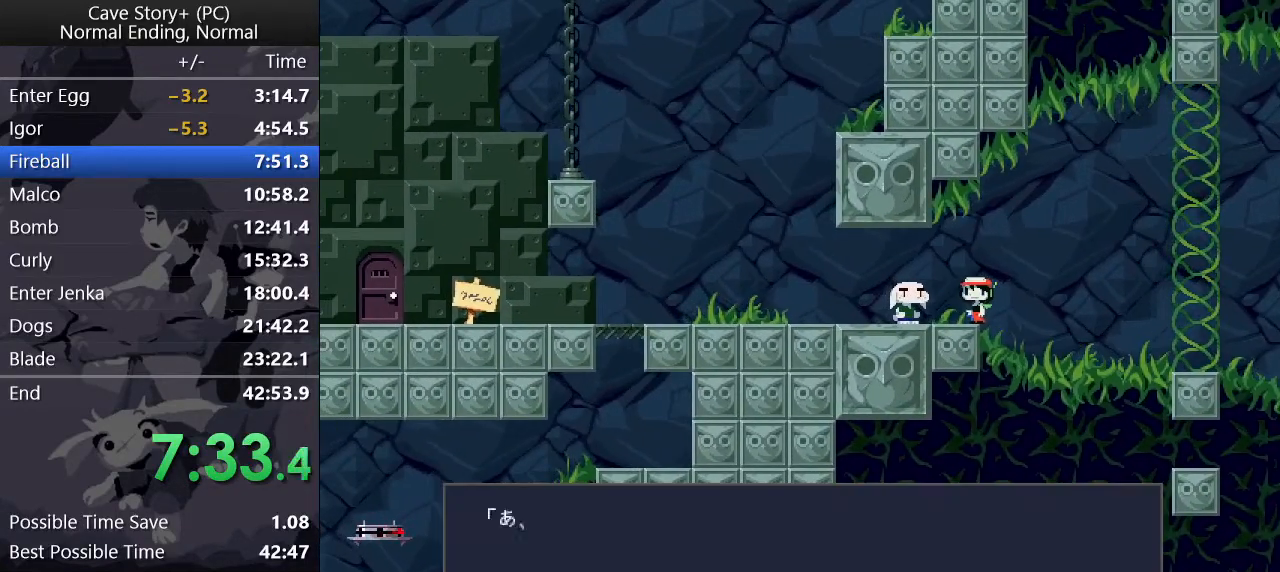
{"keys": ["x"], "events": [[17, "x", "up"], [67, "x", "down"], [67, "z", "up"], [117, "z", "down"], [150, "x", "up"], [200, "x", "down"], [200, "z", "up"], [250, "z", "down"], [300, "x", "up"], [350, "x", "down"], [350, "z", "up"], [383, "z", "down"], [433, "x", "up"], [483, "x", "down"], [483, "z", "up"]]}
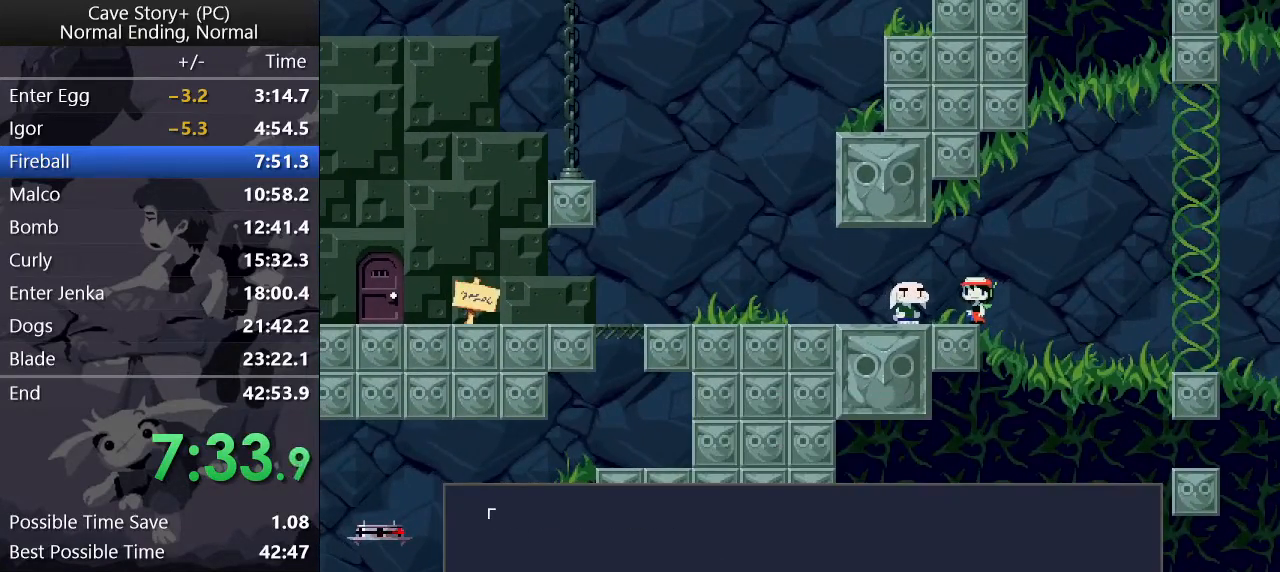
{"keys": ["z"], "events": [[33, "x", "up"], [33, "z", "down"], [83, "x", "down"], [83, "z", "up"], [183, "x", "up"], [183, "z", "down"], [233, "x", "down"], [233, "z", "up"], [267, "x", "up"], [267, "z", "down"], [317, "z", "up"], [367, "x", "down"], [400, "x", "up"], [400, "z", "down"], [450, "x", "down"], [500, "x", "up"]]}
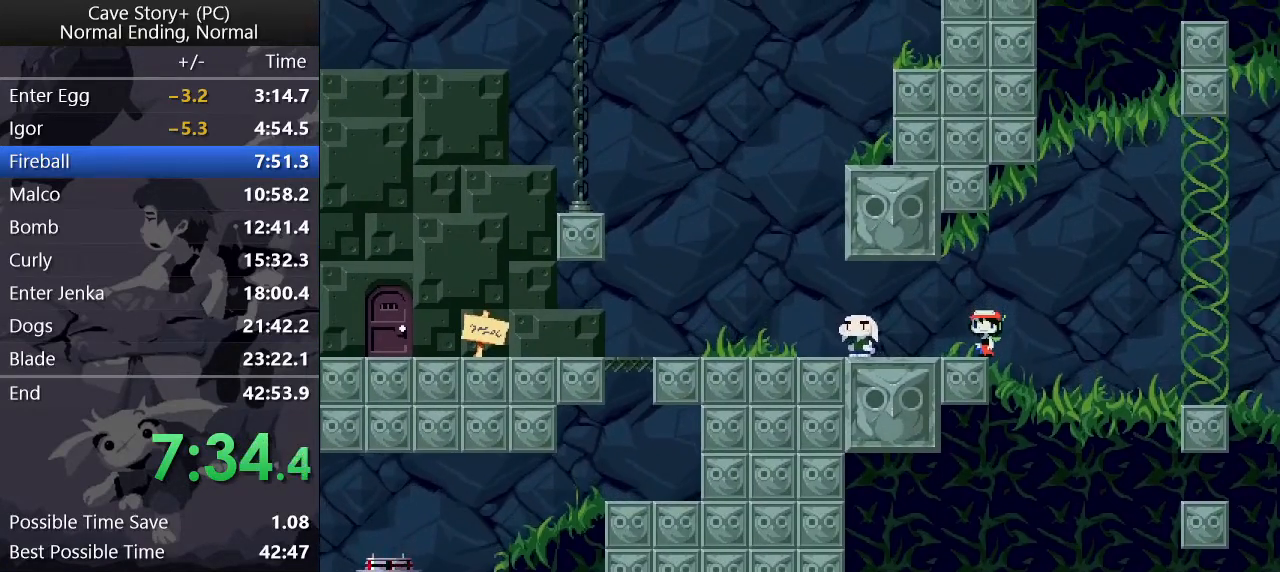
{"keys": ["z"], "events": [[100, "x", "down"], [150, "x", "up"], [333, "x", "down"], [333, "z", "up"], [417, "z", "down"], [467, "x", "up"]]}
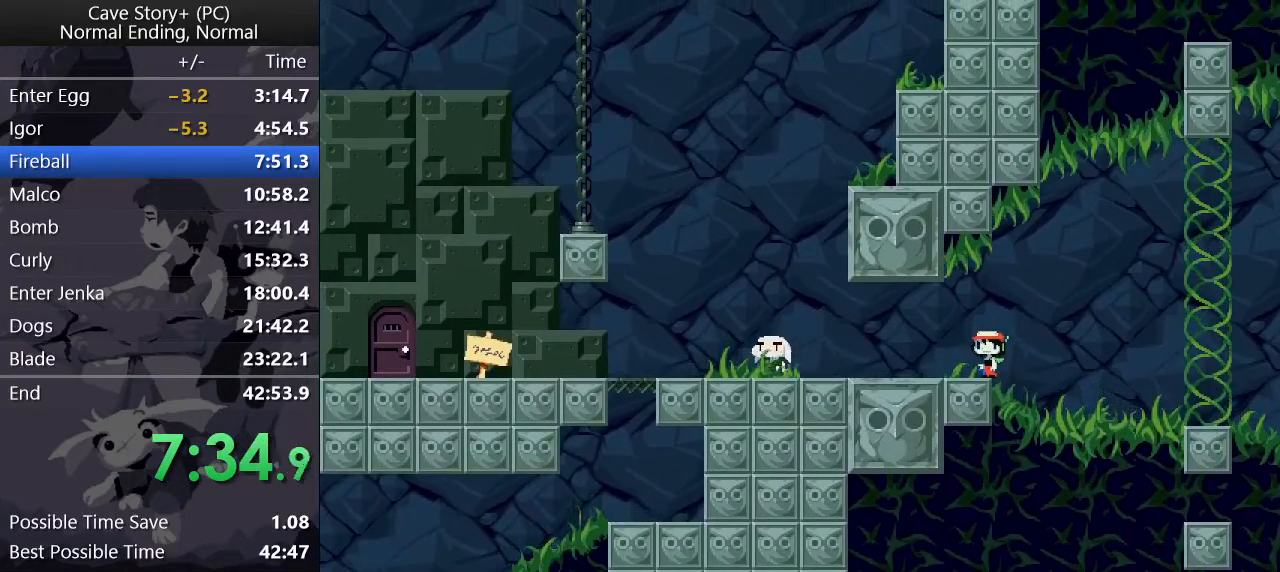
{"keys": ["x"], "events": [[17, "z", "up"], [67, "x", "down"], [117, "z", "down"], [150, "x", "up"], [200, "x", "down"], [200, "z", "up"], [250, "z", "down"], [300, "x", "up"], [350, "x", "down"], [350, "z", "up"], [400, "z", "down"], [433, "x", "up"], [483, "x", "down"], [483, "z", "up"]]}
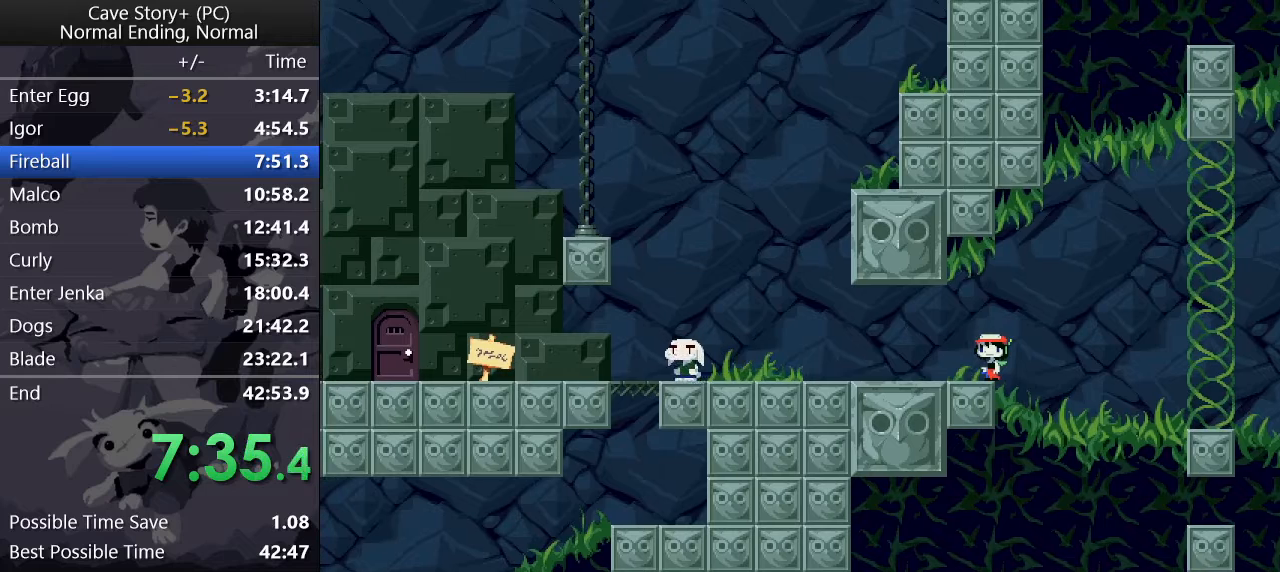
{"keys": ["z"], "events": [[33, "z", "down"], [83, "x", "up"], [133, "x", "down"], [133, "z", "up"], [167, "z", "down"], [217, "x", "up"], [267, "x", "down"], [267, "z", "up"], [367, "x", "up"], [367, "z", "down"], [400, "x", "down"], [400, "z", "up"], [450, "z", "down"], [500, "x", "up"]]}
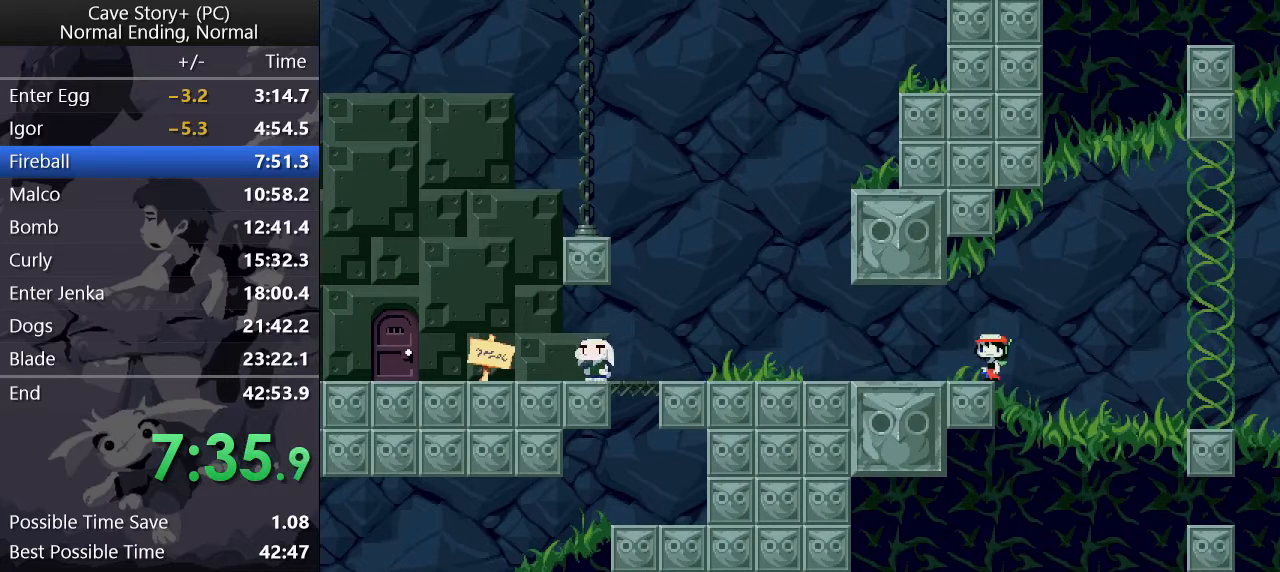
{"keys": ["left", "z"], "events": [[50, "x", "down"], [100, "x", "up"], [200, "left", "down"], [333, "x", "down"], [383, "x", "up"], [417, "x", "down"], [467, "x", "up"]]}
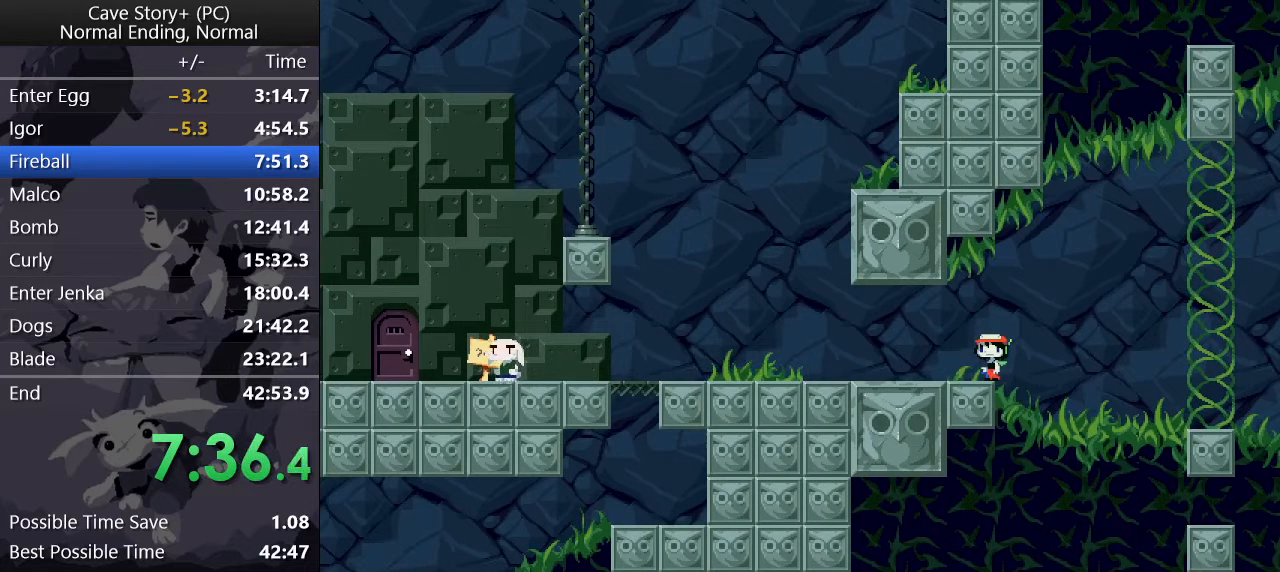
{"keys": ["left", "x", "z"], "events": [[17, "x", "down"], [67, "x", "up"], [117, "x", "down"], [167, "x", "up"], [200, "x", "down"], [250, "x", "up"], [300, "x", "down"], [350, "x", "up"], [400, "x", "down"], [433, "x", "up"], [483, "x", "down"]]}
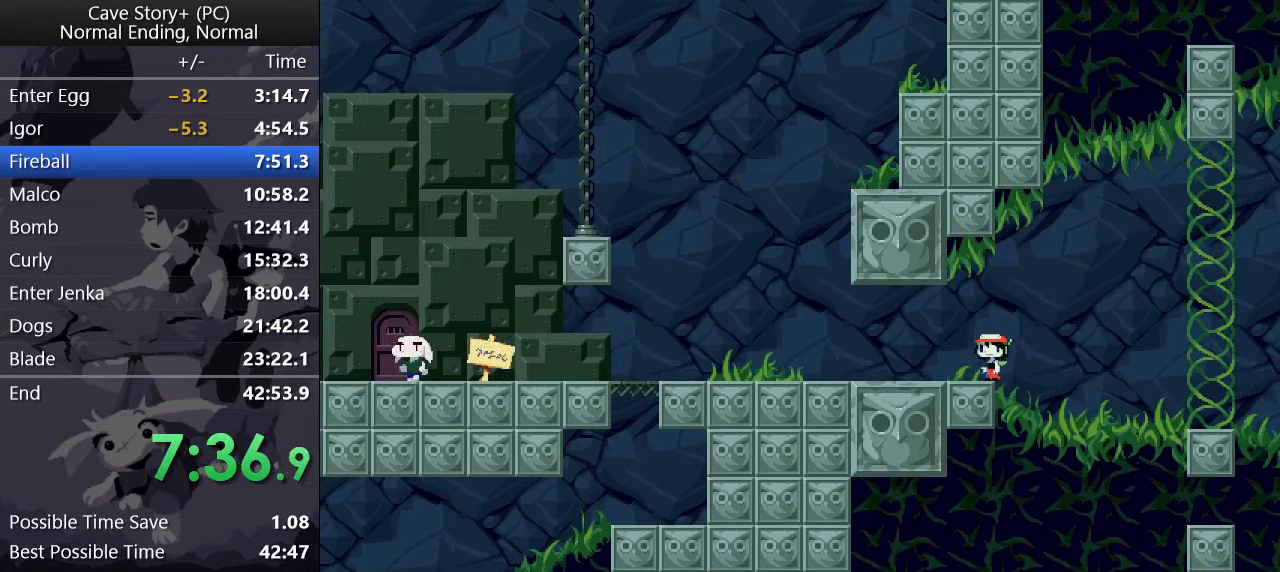
{"keys": ["left", "z"], "events": [[33, "x", "up"], [83, "x", "down"], [133, "x", "up"], [183, "x", "down"], [217, "x", "up"], [267, "x", "down"], [317, "x", "up"], [367, "x", "down"], [417, "x", "up"], [450, "x", "down"], [500, "x", "up"]]}
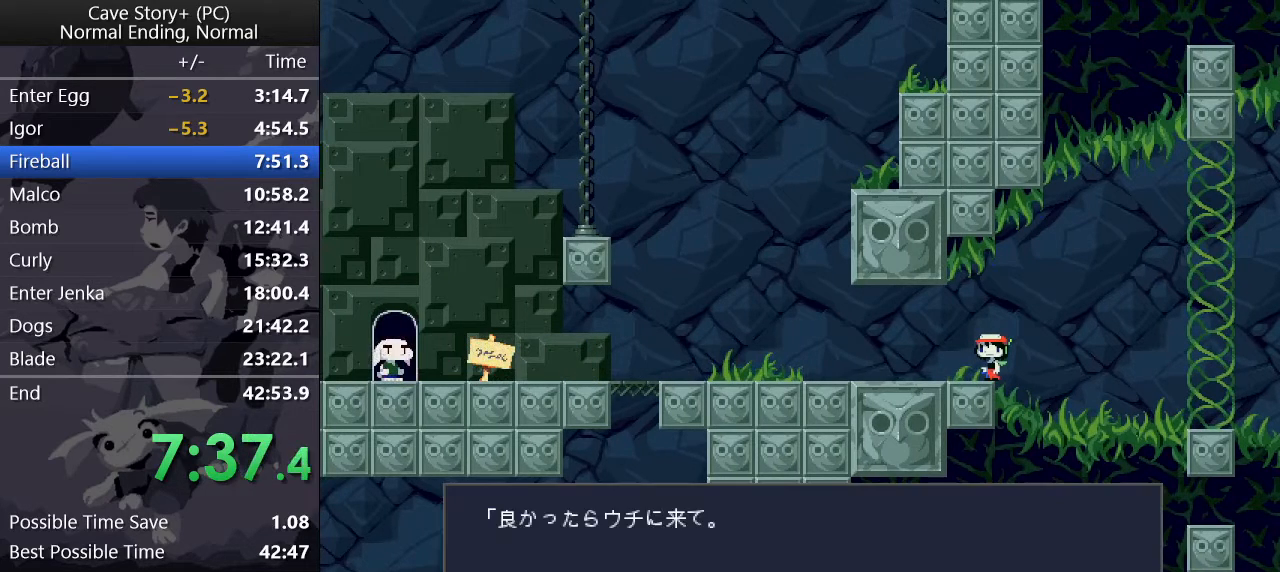
{"keys": ["left", "z"], "events": [[50, "x", "down"], [100, "x", "up"], [150, "x", "down"], [200, "x", "up"], [250, "x", "down"], [300, "x", "up"], [333, "x", "down"], [383, "x", "up"], [417, "x", "down"], [467, "x", "up"]]}
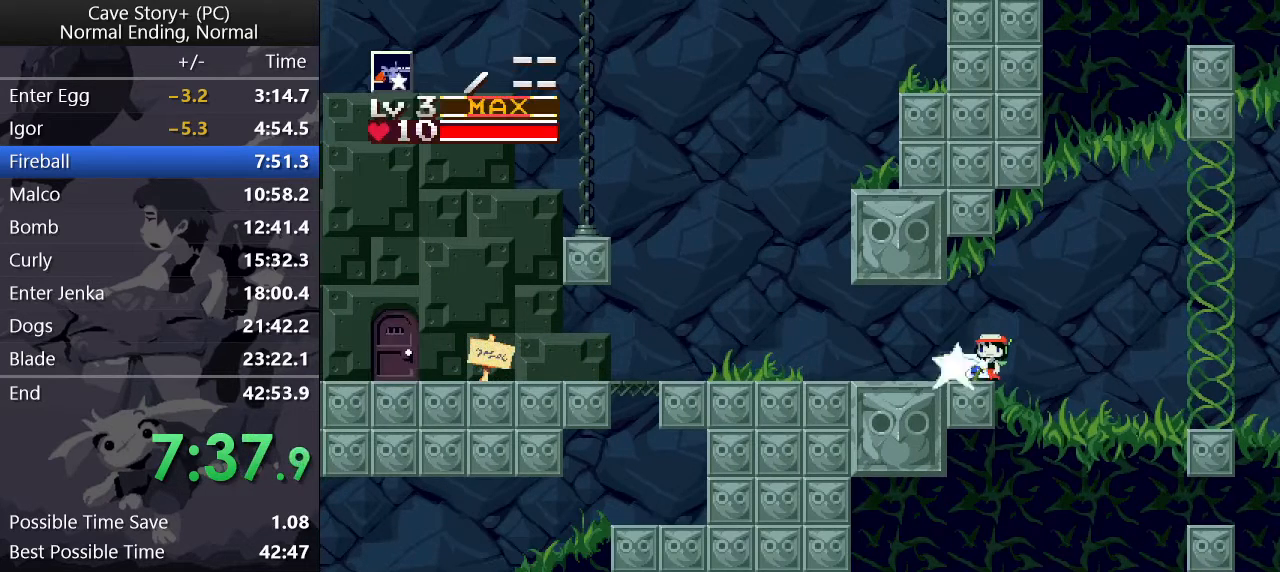
{"keys": ["left"], "events": [[67, "z", "up"], [433, "z", "down"], [483, "z", "up"]]}
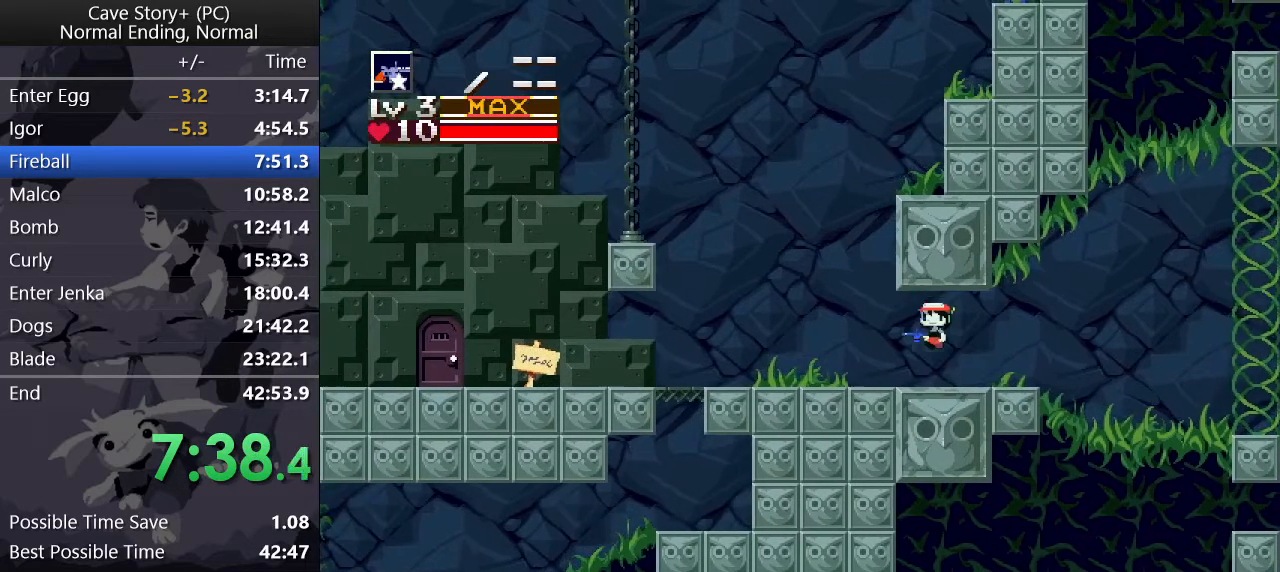
{"keys": ["down", "left", "z"], "events": [[317, "down", "down"], [367, "z", "down"], [417, "x", "down"], [500, "x", "up"]]}
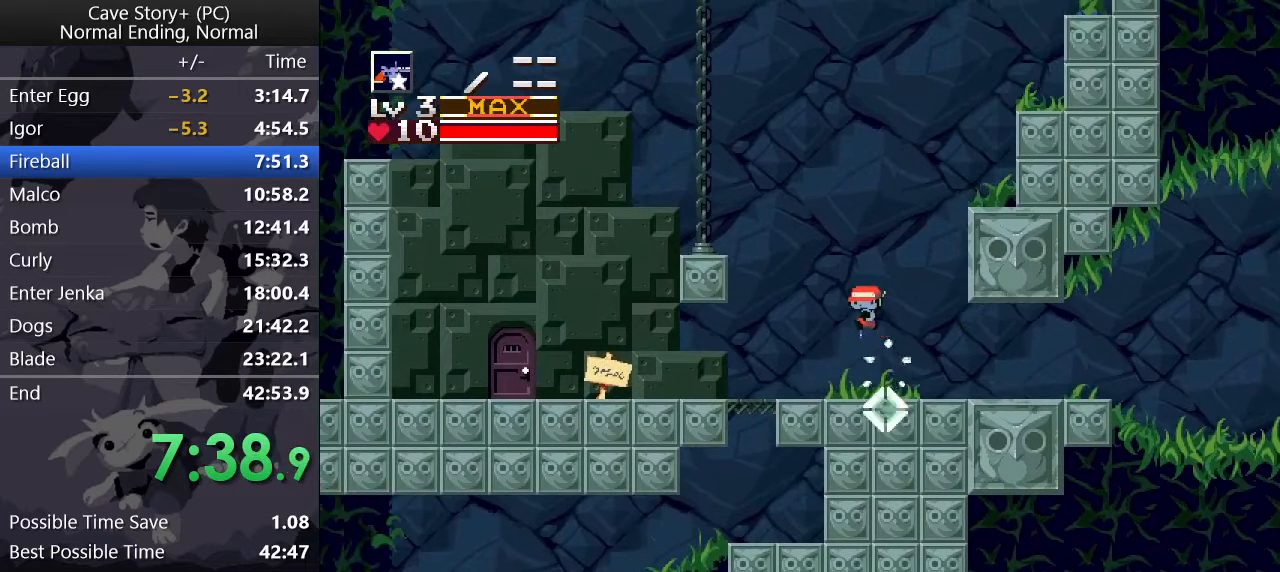
{"keys": ["left"], "events": [[50, "x", "down"], [83, "x", "up"], [150, "x", "down"], [183, "x", "up"], [283, "x", "down"], [417, "x", "up"], [467, "down", "up"], [467, "z", "up"]]}
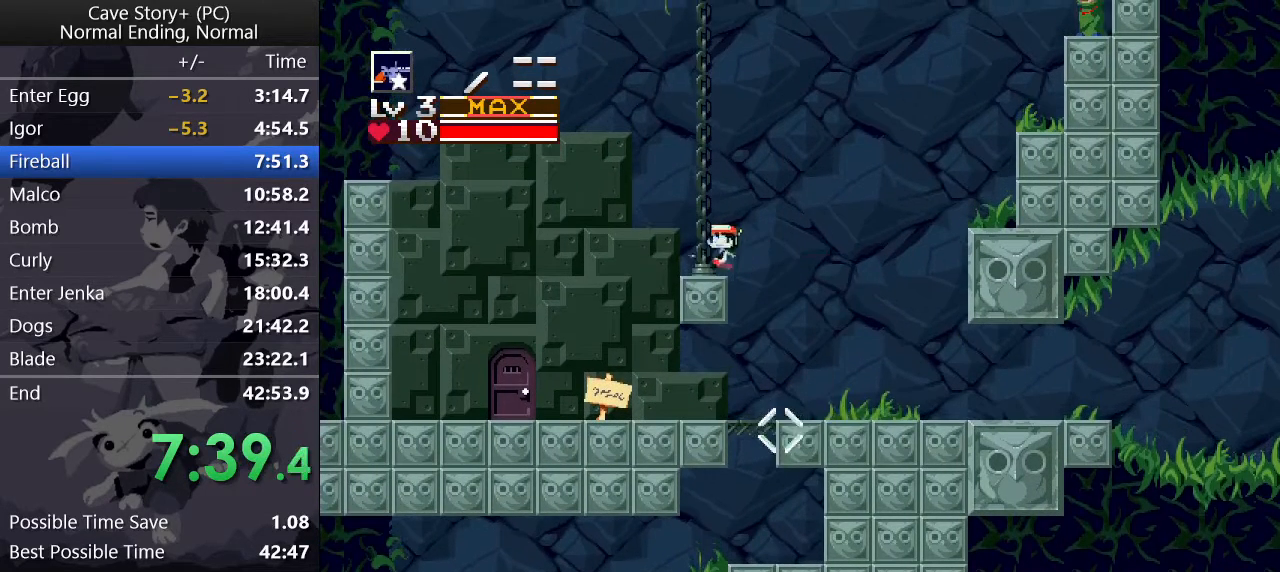
{"keys": ["left"], "events": []}
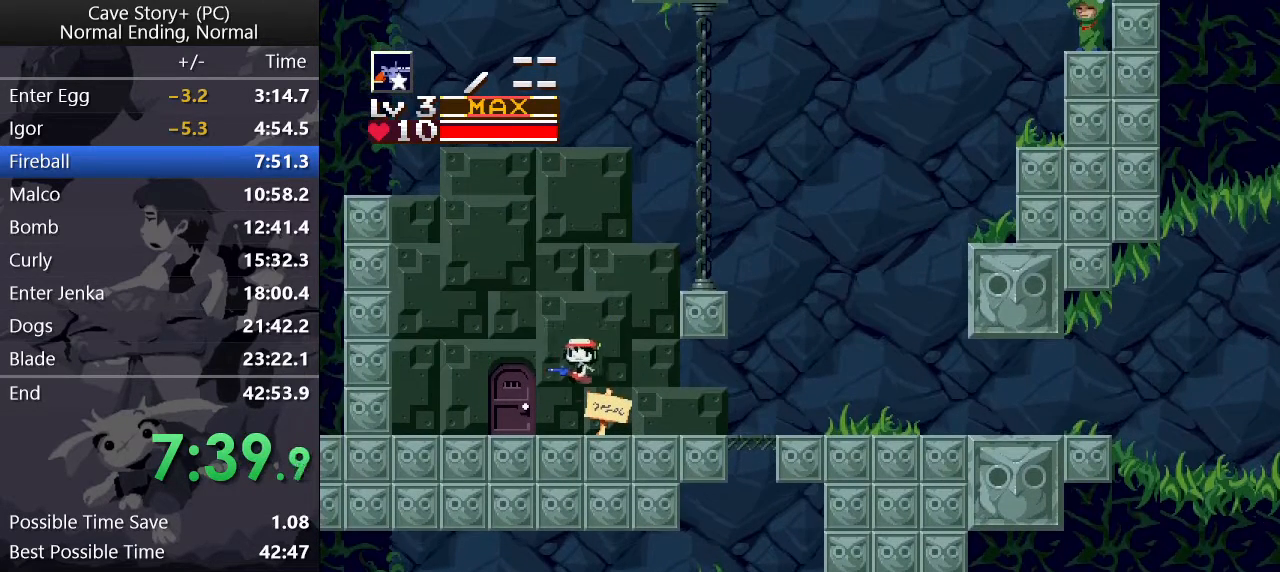
{"keys": ["left", "z"], "events": [[133, "left", "up"], [167, "down", "down"], [217, "down", "up"], [267, "z", "down"], [367, "left", "down"]]}